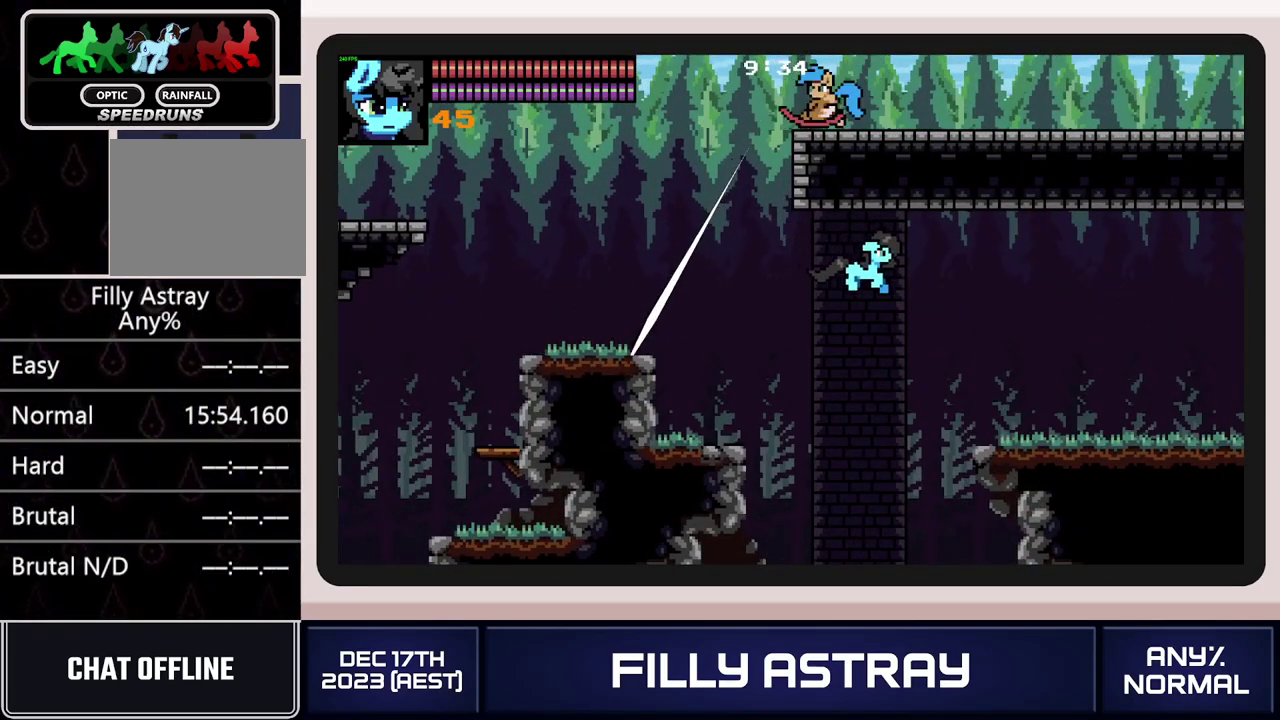
Gameplay with a controller (Xbox layout); each line is a JSON object with the inputs held at the frame after it. "events" lists button and stick changes between this image and that frame as [ms after this image, input, new state], when the widget could be followed in between. Not read: L3 R3 left_stick right_stick.
{"buttons": ["A", "L2", "DPAD_RIGHT"], "events": [[134, "L2", "down"], [284, "A", "down"], [367, "A", "up"], [434, "A", "down"]]}
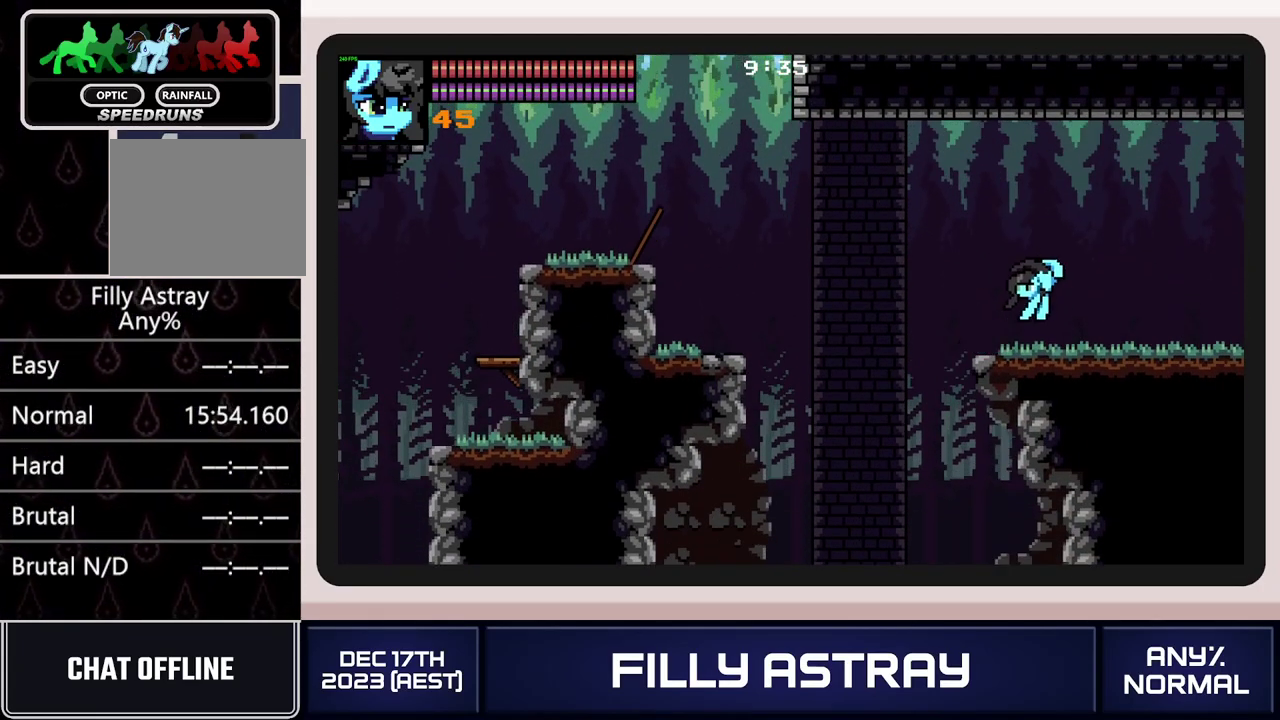
{"buttons": ["A", "L2", "DPAD_RIGHT"], "events": [[17, "A", "up"], [334, "A", "down"], [417, "A", "up"], [467, "A", "down"]]}
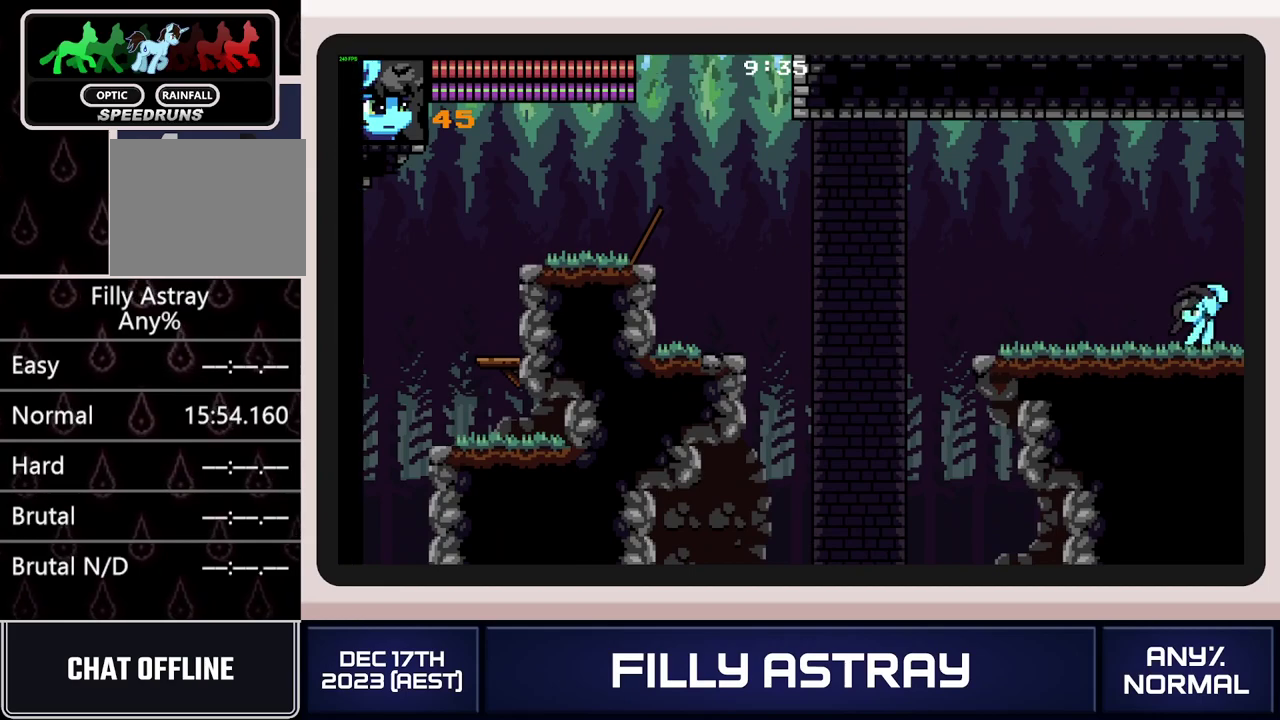
{"buttons": ["DPAD_DOWN", "DPAD_RIGHT"], "events": [[67, "A", "up"], [201, "L2", "up"], [234, "DPAD_RIGHT", "up"], [351, "DPAD_DOWN", "down"], [351, "DPAD_RIGHT", "down"], [401, "A", "down"], [484, "A", "up"]]}
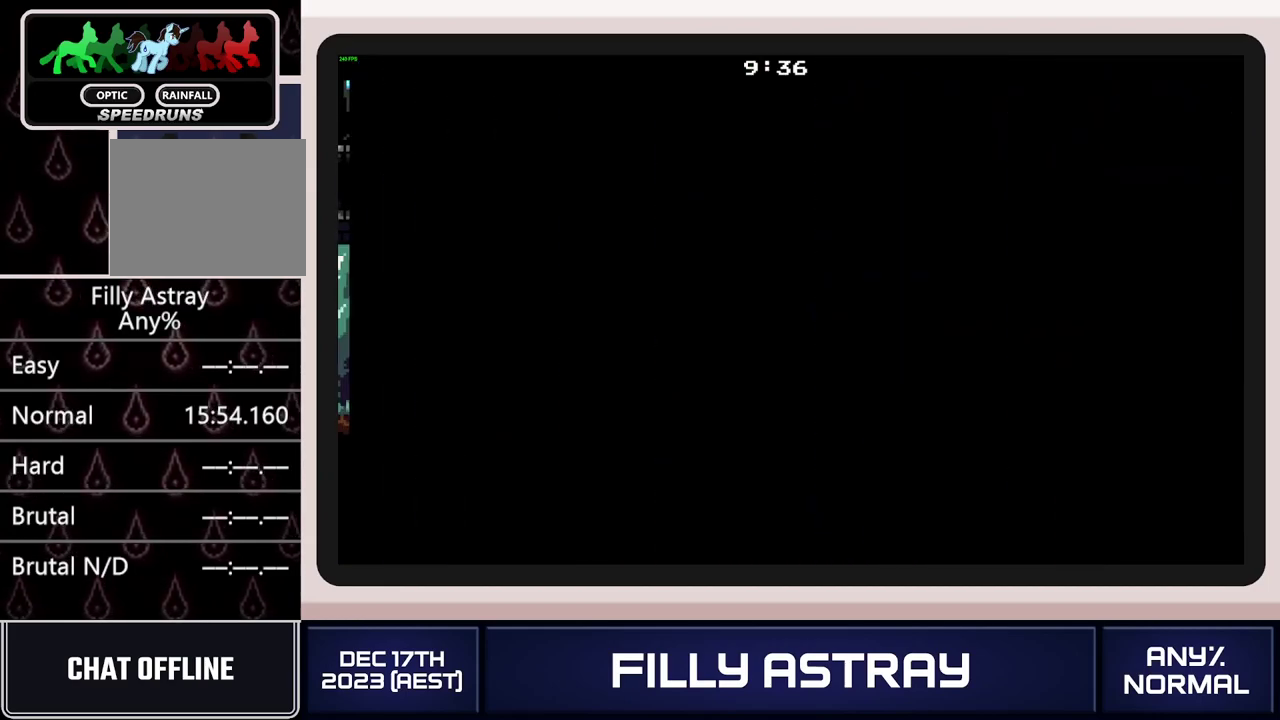
{"buttons": ["DPAD_RIGHT"], "events": [[50, "A", "down"], [117, "A", "up"], [183, "A", "down"], [250, "A", "up"], [450, "DPAD_DOWN", "up"]]}
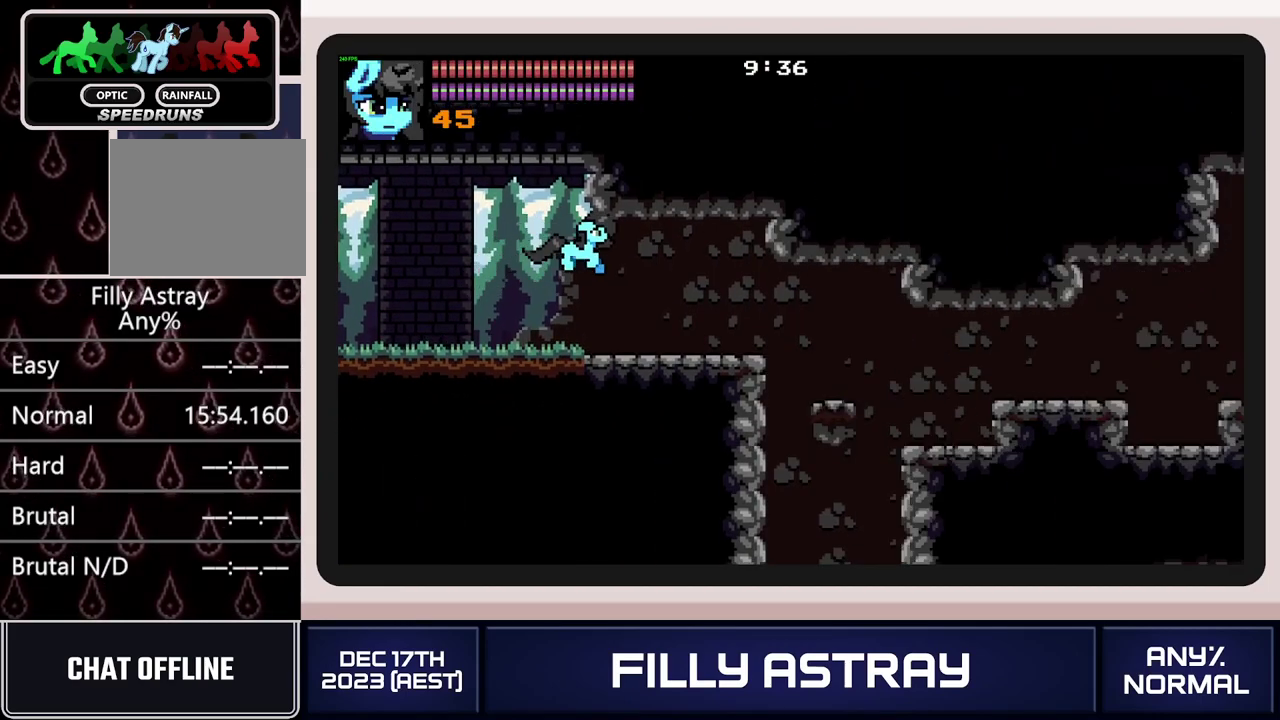
{"buttons": ["L2", "DPAD_RIGHT"], "events": [[367, "L2", "down"], [384, "A", "down"], [468, "A", "up"]]}
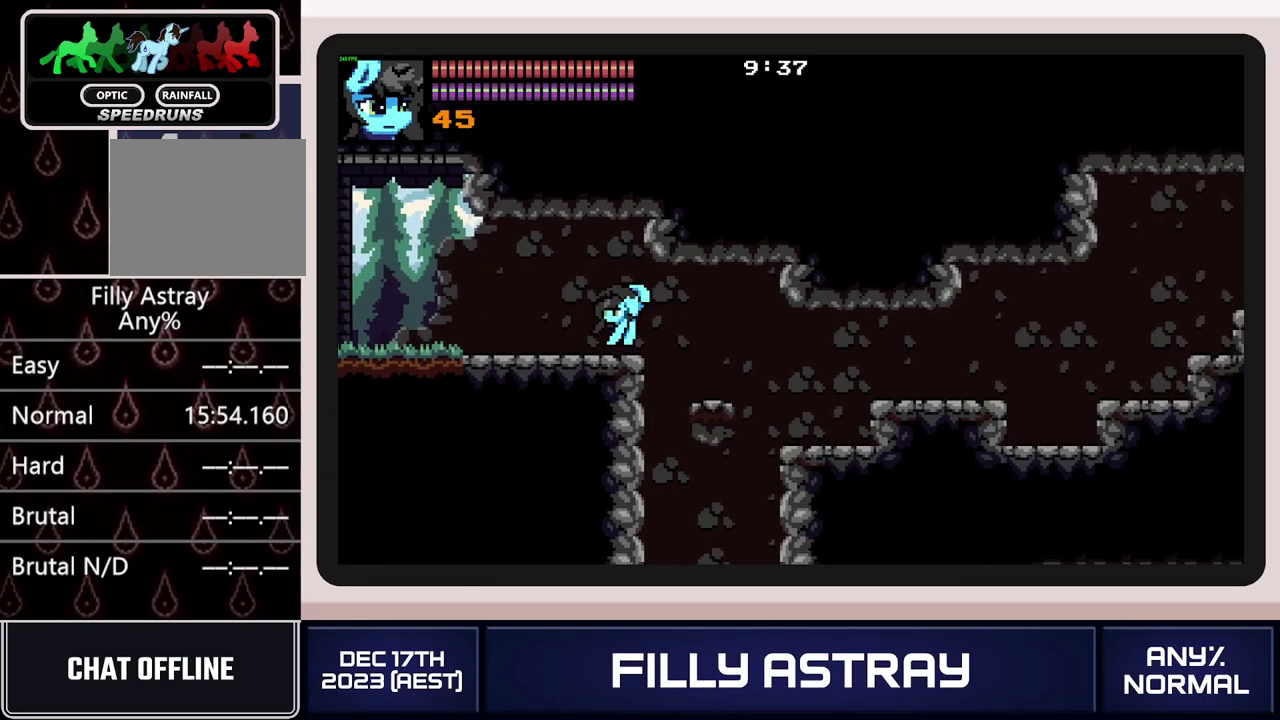
{"buttons": ["DPAD_RIGHT"], "events": [[133, "L2", "up"]]}
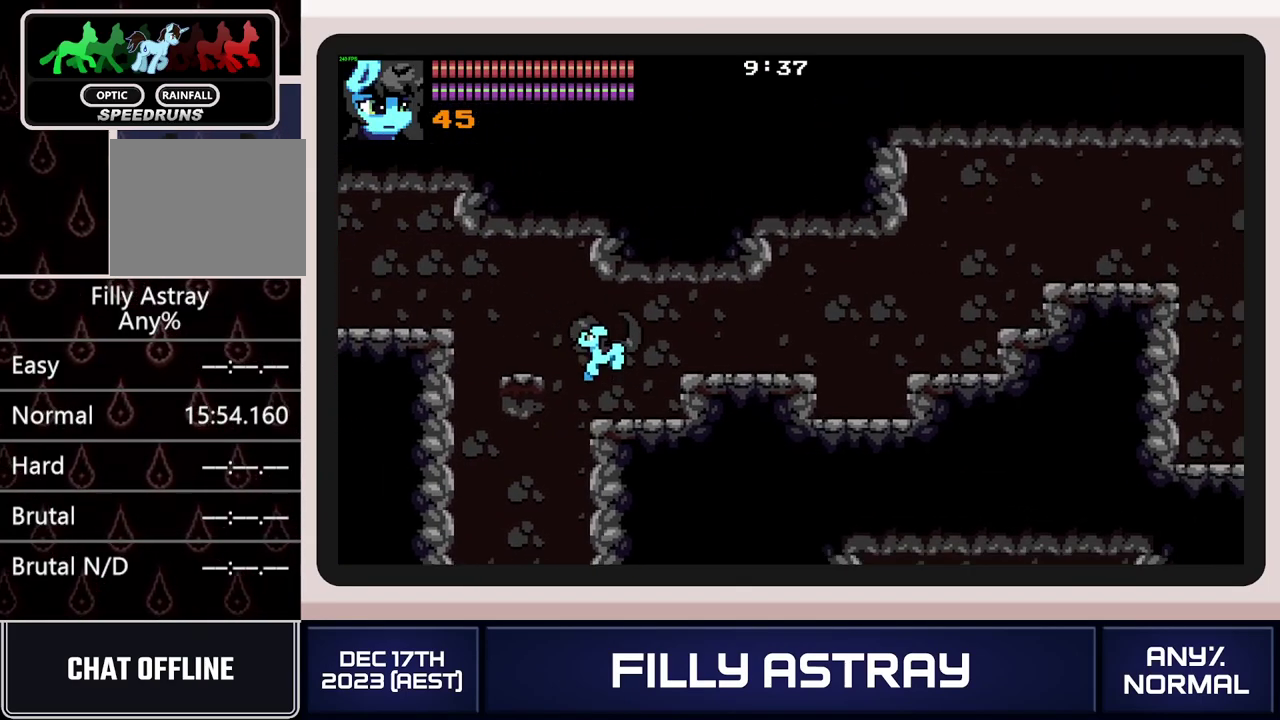
{"buttons": ["DPAD_RIGHT"], "events": [[17, "L2", "down"], [84, "A", "down"], [167, "A", "up"], [317, "L2", "up"]]}
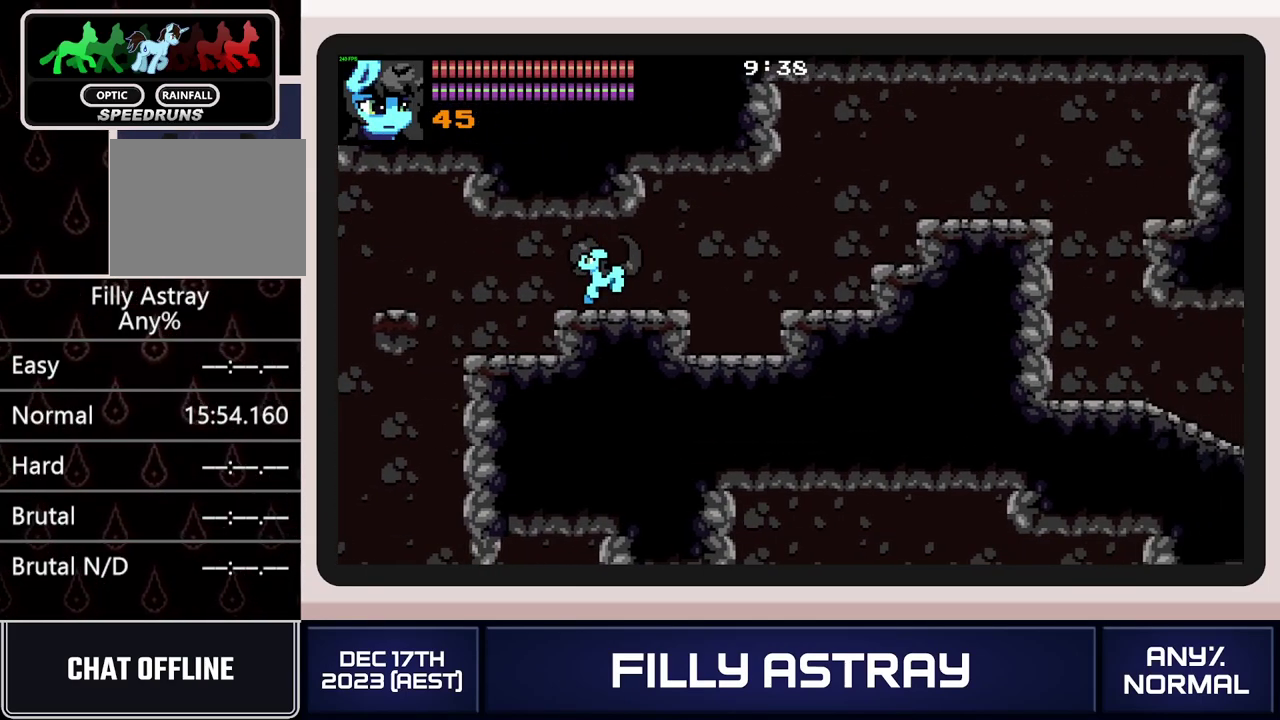
{"buttons": ["DPAD_RIGHT"], "events": [[117, "DPAD_DOWN", "down"], [133, "A", "down"], [217, "A", "up"], [233, "DPAD_DOWN", "up"]]}
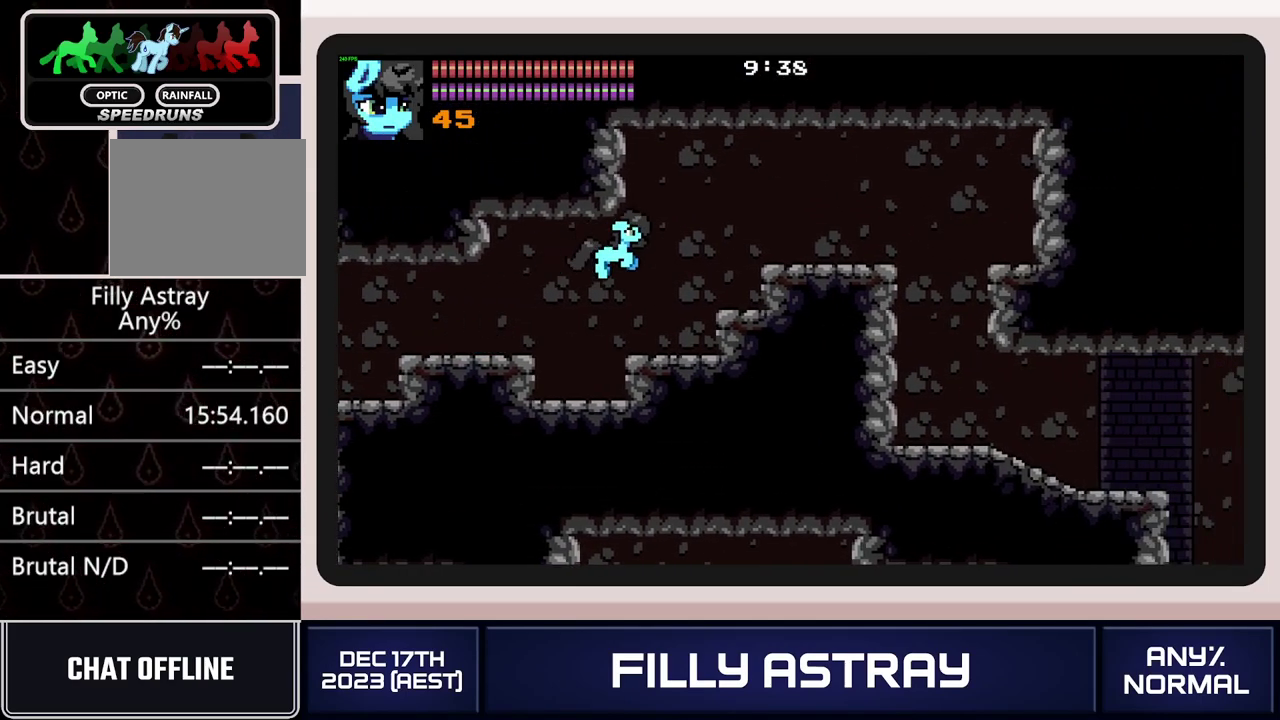
{"buttons": ["DPAD_RIGHT"], "events": []}
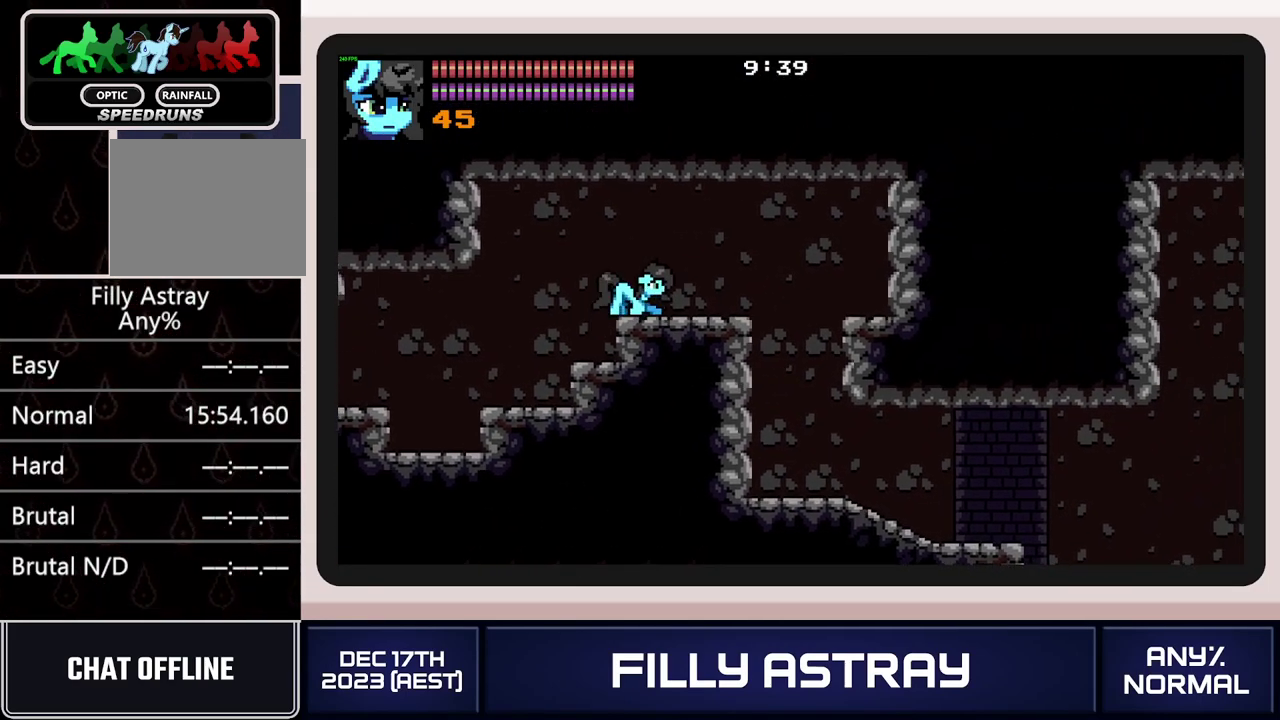
{"buttons": ["DPAD_RIGHT"], "events": []}
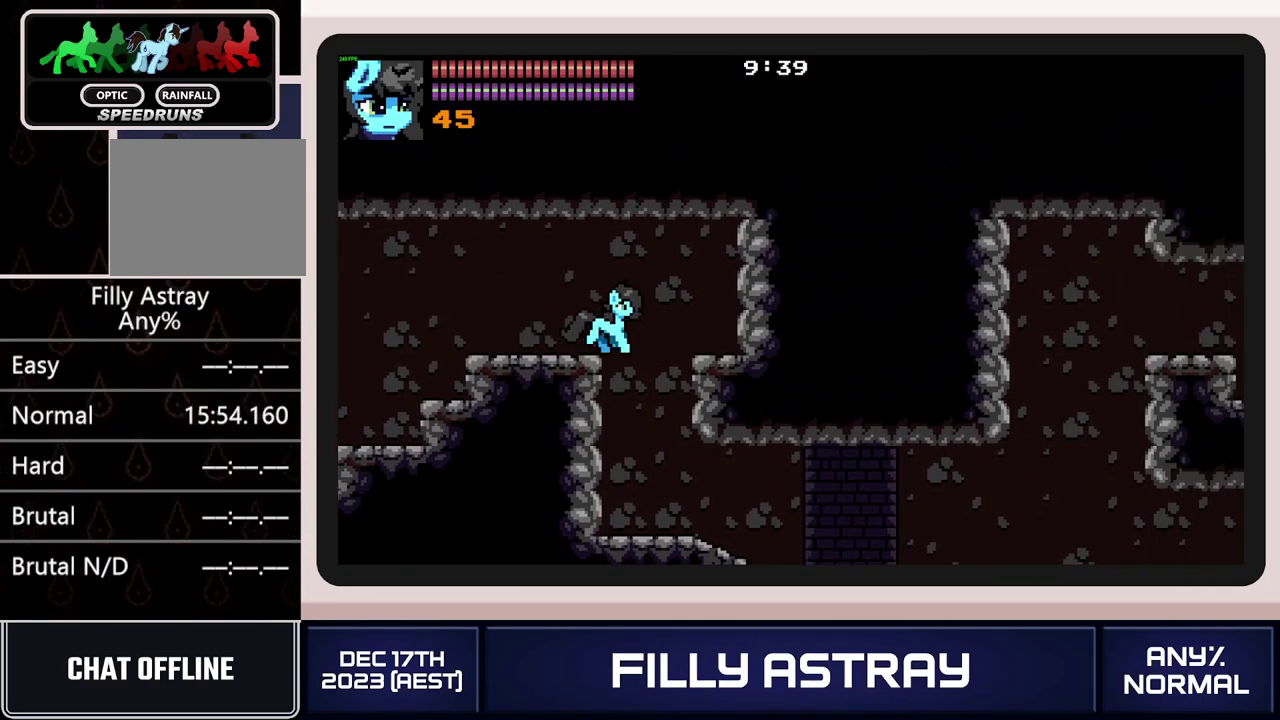
{"buttons": ["DPAD_DOWN", "DPAD_RIGHT"], "events": [[134, "DPAD_DOWN", "down"]]}
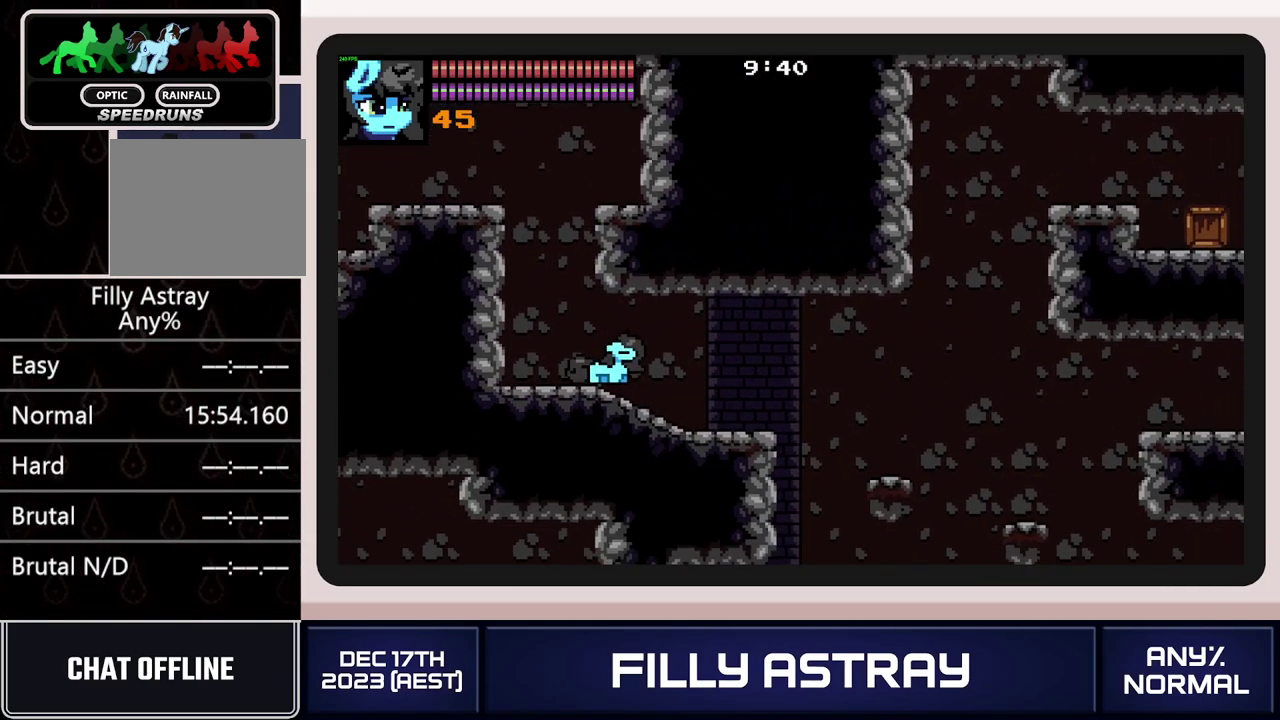
{"buttons": ["DPAD_RIGHT"], "events": [[167, "A", "down"], [250, "A", "up"], [267, "DPAD_DOWN", "up"]]}
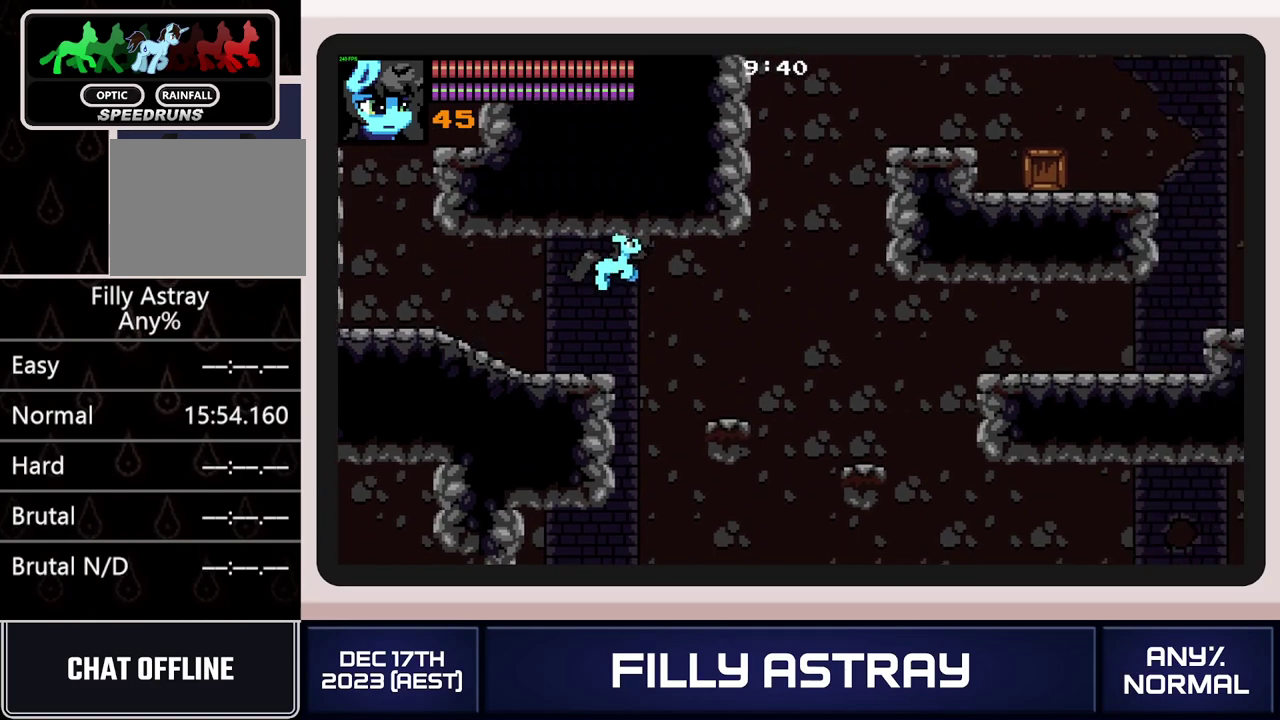
{"buttons": ["A", "L2", "DPAD_RIGHT"], "events": [[134, "L2", "down"], [301, "A", "down"], [401, "A", "up"], [451, "A", "down"]]}
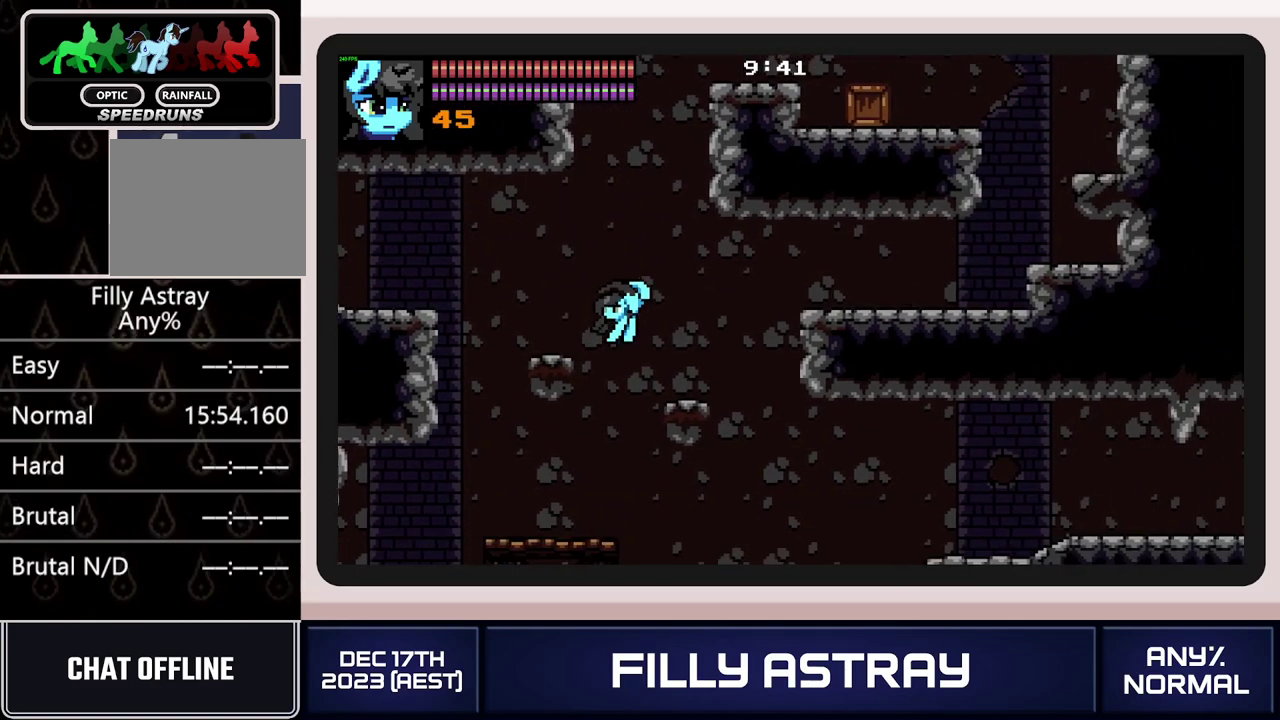
{"buttons": ["DPAD_DOWN"], "events": [[17, "A", "up"], [67, "A", "down"], [150, "A", "up"], [250, "L2", "up"], [317, "DPAD_DOWN", "down"], [334, "DPAD_RIGHT", "up"], [417, "DPAD_LEFT", "down"], [500, "DPAD_LEFT", "up"]]}
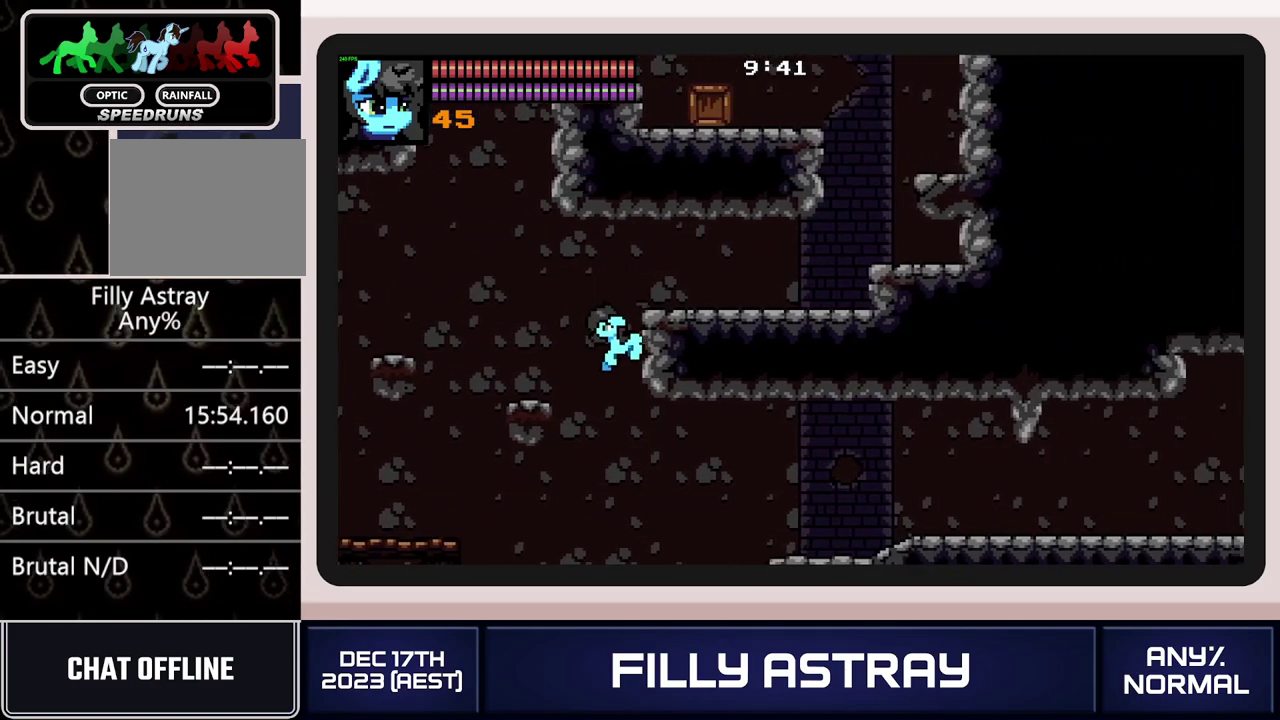
{"buttons": ["A", "DPAD_DOWN", "DPAD_RIGHT"], "events": [[17, "DPAD_RIGHT", "down"], [184, "DPAD_DOWN", "up"], [434, "DPAD_DOWN", "down"], [451, "A", "down"]]}
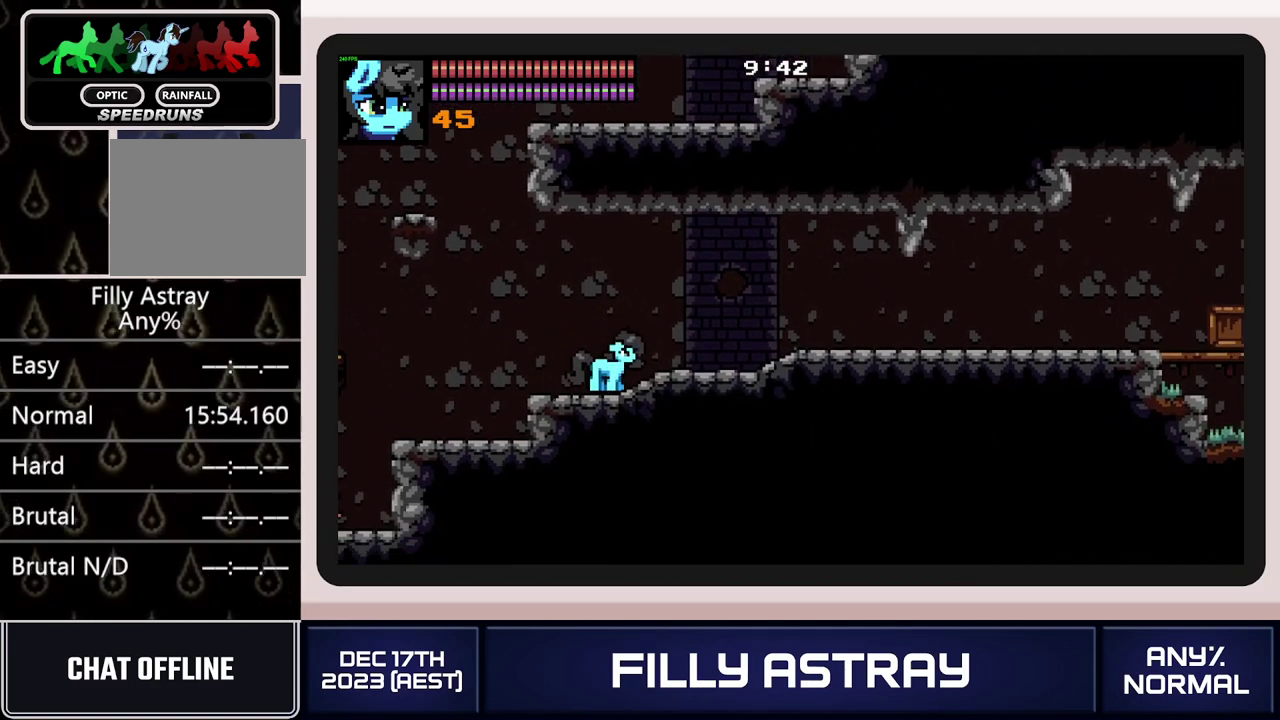
{"buttons": ["DPAD_RIGHT"], "events": [[50, "A", "up"], [83, "DPAD_DOWN", "up"], [133, "DPAD_DOWN", "down"], [267, "DPAD_DOWN", "up"]]}
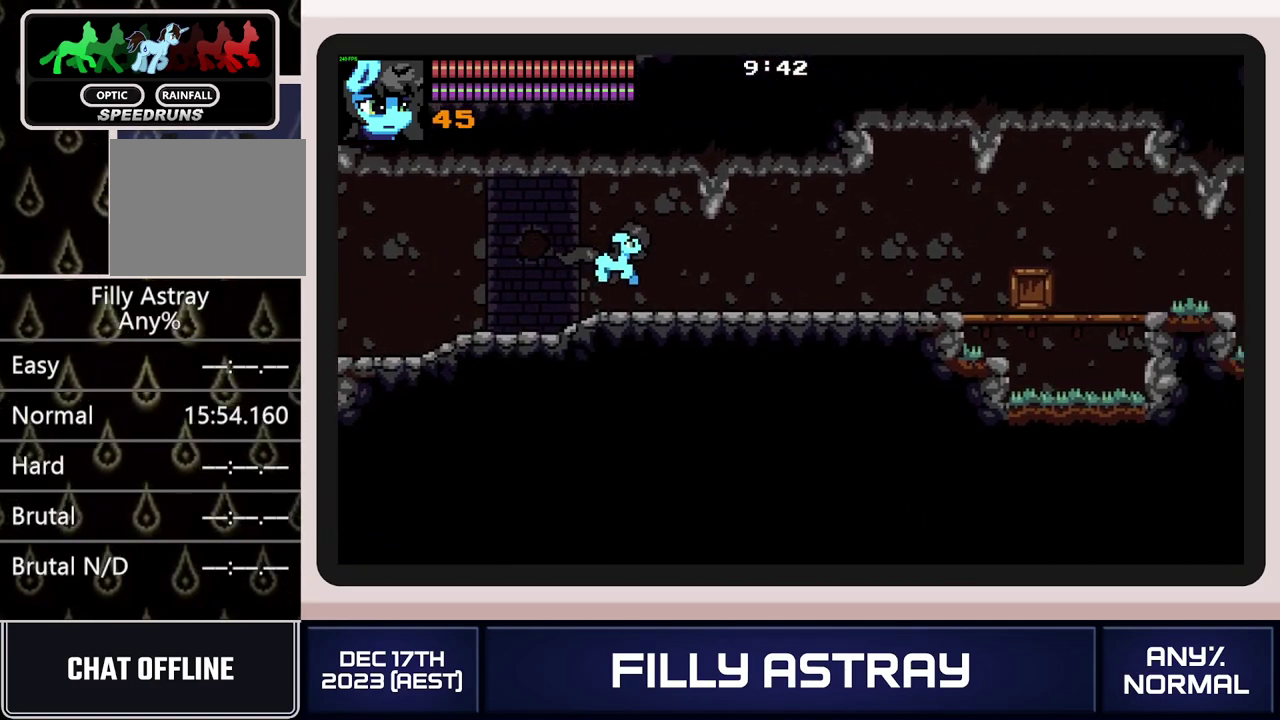
{"buttons": ["DPAD_RIGHT"], "events": [[117, "DPAD_DOWN", "down"], [151, "A", "down"], [251, "DPAD_DOWN", "up"], [267, "A", "up"]]}
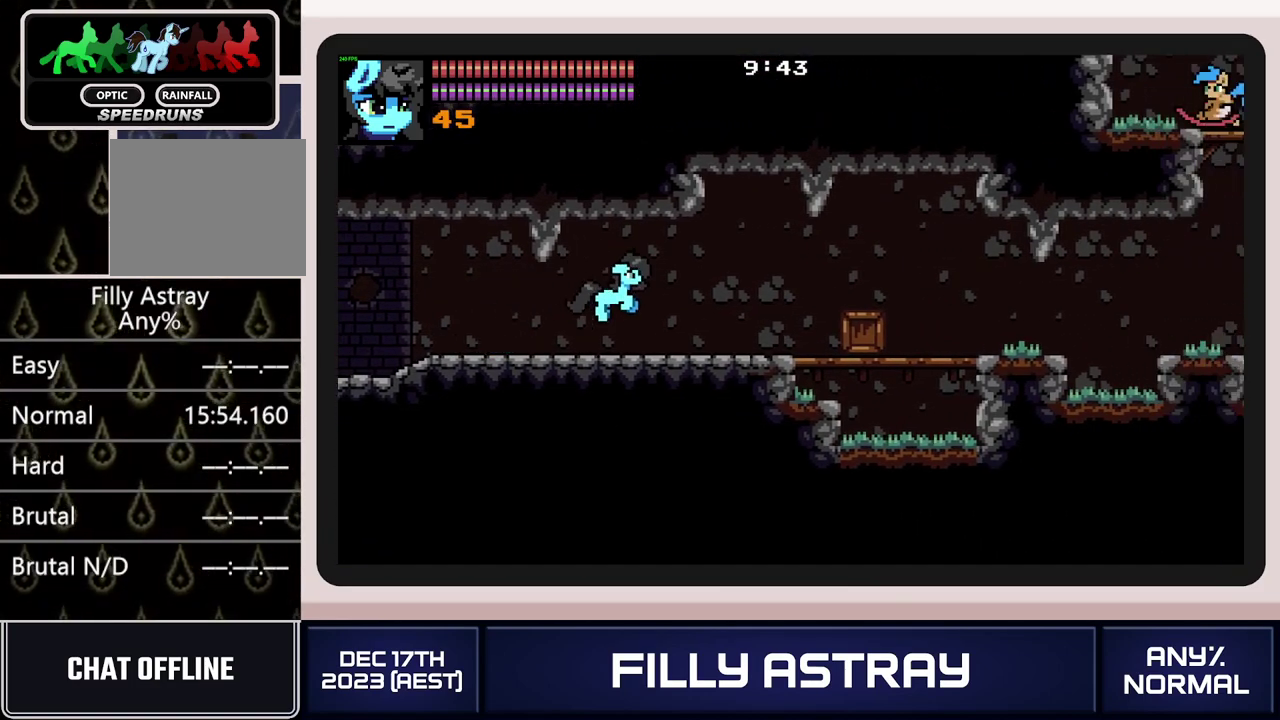
{"buttons": ["DPAD_RIGHT"], "events": [[167, "DPAD_DOWN", "down"], [183, "A", "down"], [267, "DPAD_DOWN", "up"], [317, "A", "up"]]}
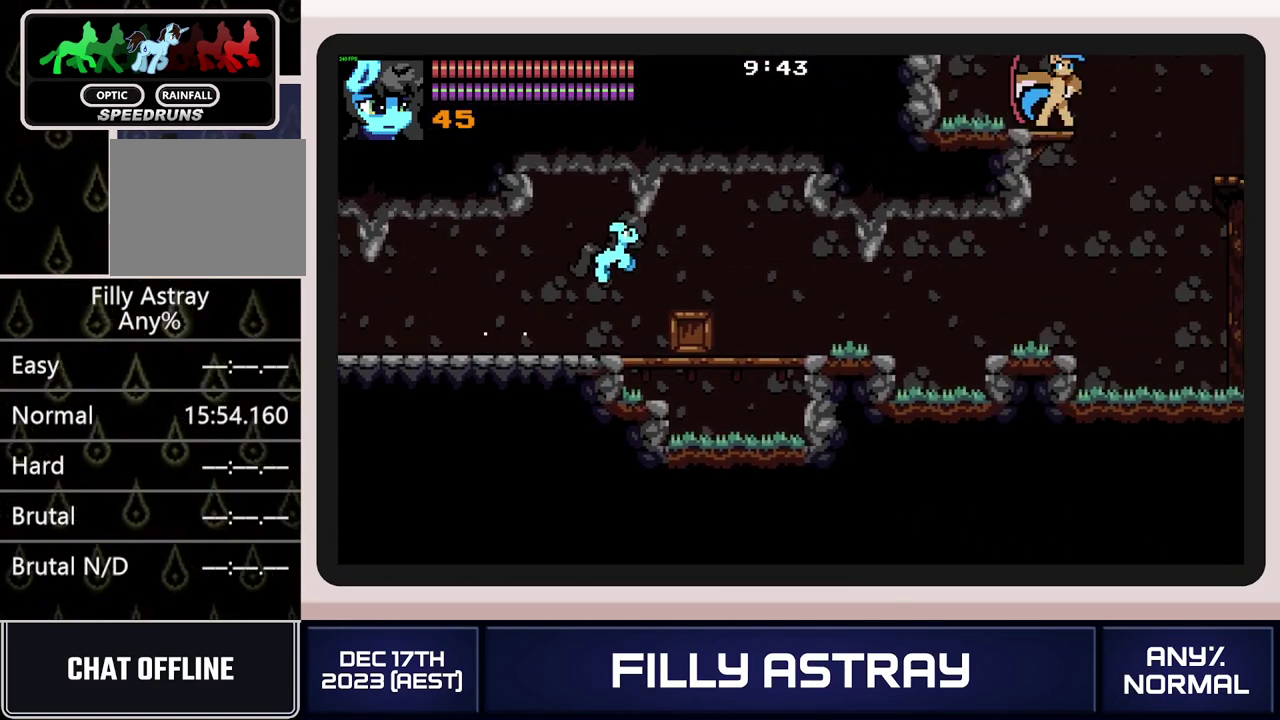
{"buttons": ["DPAD_RIGHT"], "events": []}
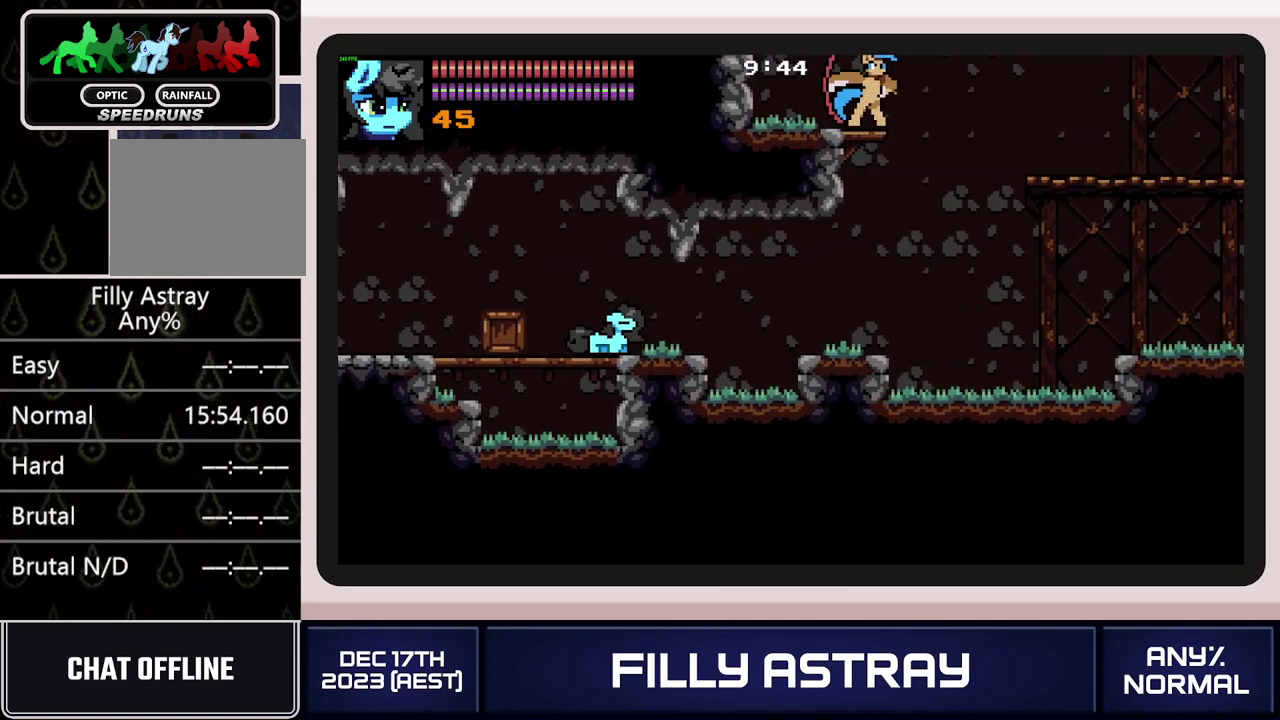
{"buttons": ["DPAD_RIGHT"], "events": [[84, "L2", "down"], [134, "A", "down"], [267, "A", "up"], [301, "DPAD_RIGHT", "up"], [301, "L2", "up"], [434, "DPAD_RIGHT", "down"]]}
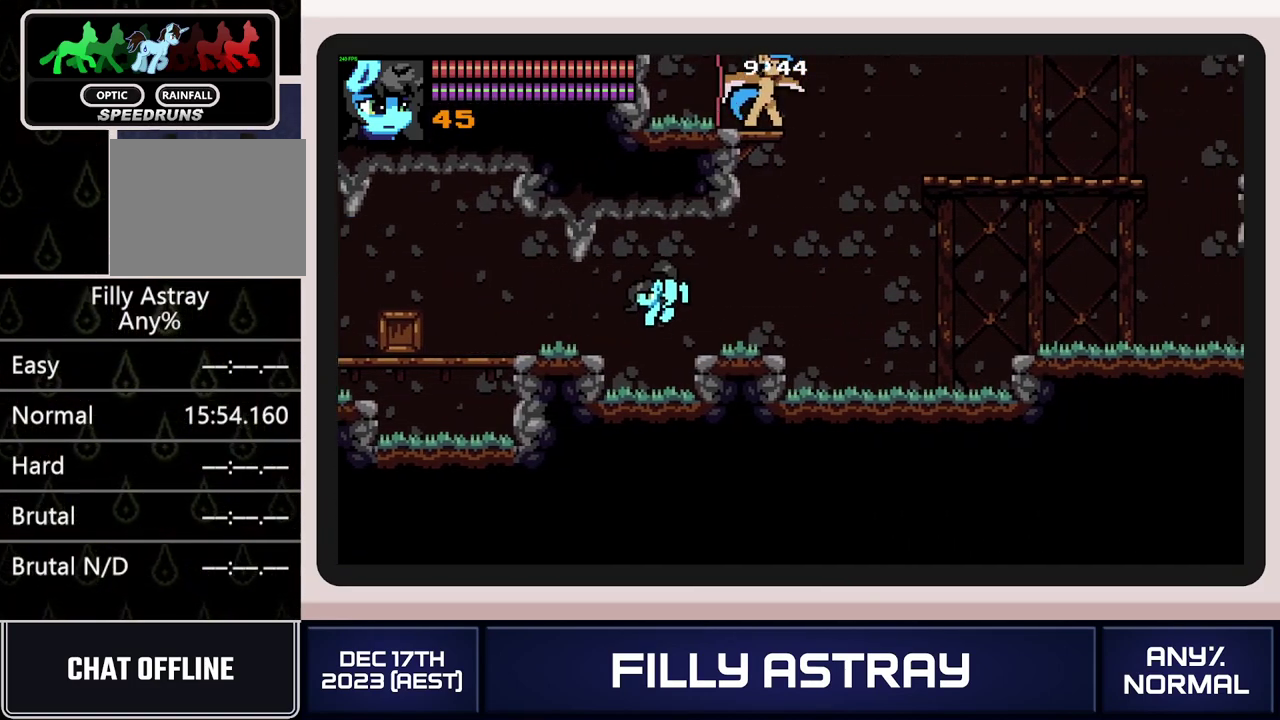
{"buttons": ["A", "DPAD_UP", "DPAD_RIGHT"], "events": [[33, "DPAD_DOWN", "down"], [317, "DPAD_DOWN", "up"], [350, "DPAD_UP", "down"], [433, "A", "down"]]}
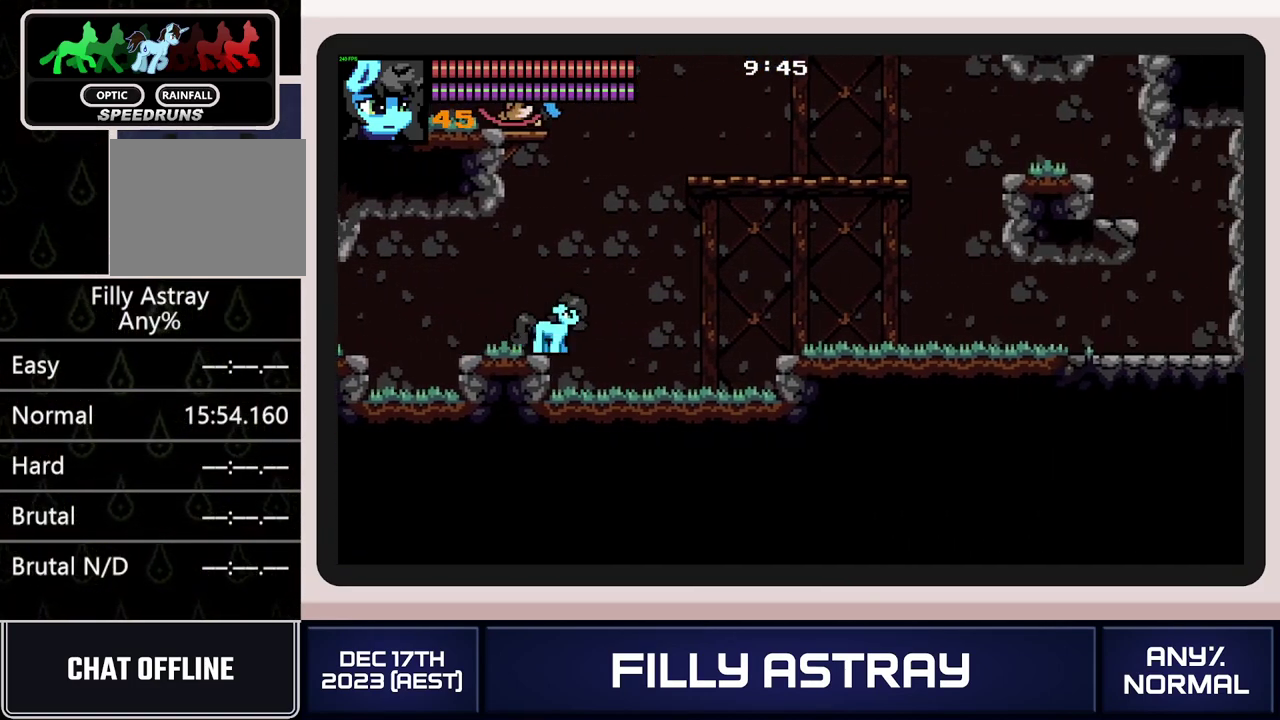
{"buttons": [], "events": [[100, "A", "up"], [184, "X", "down"], [301, "X", "up"], [434, "DPAD_UP", "up"], [467, "DPAD_RIGHT", "up"]]}
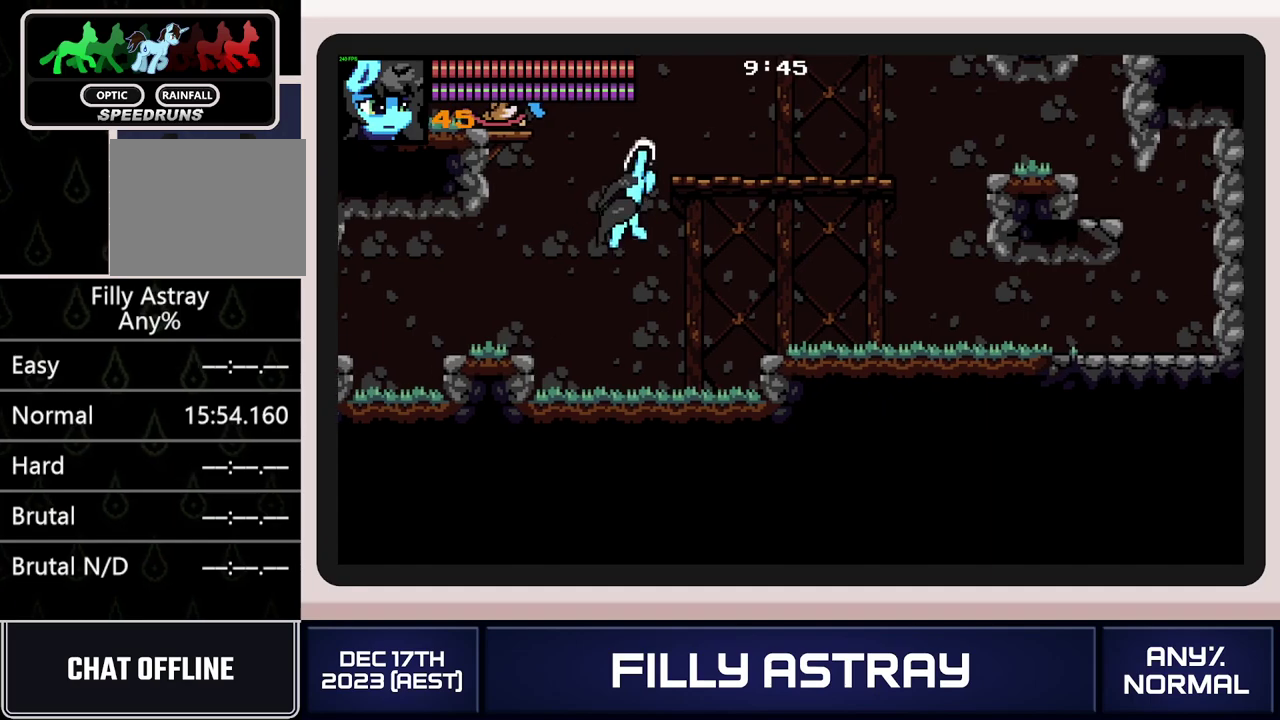
{"buttons": ["DPAD_RIGHT"], "events": [[83, "DPAD_RIGHT", "down"]]}
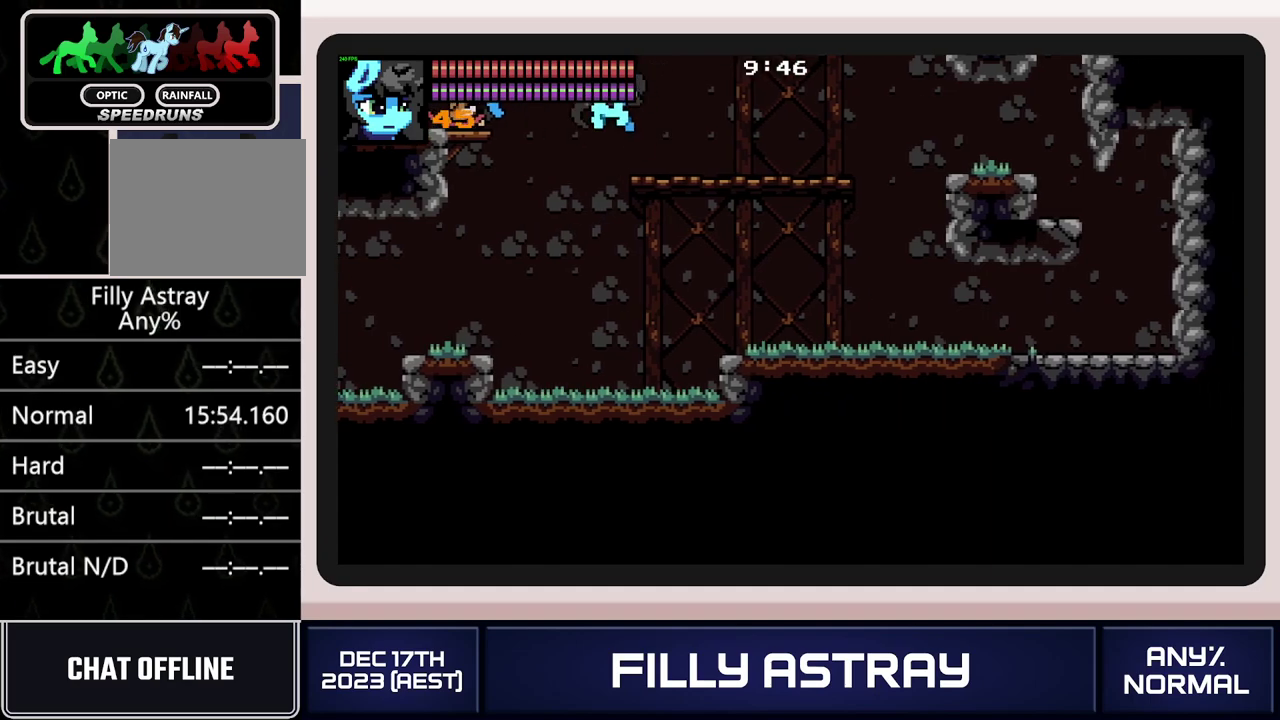
{"buttons": ["DPAD_DOWN", "DPAD_RIGHT"], "events": [[67, "DPAD_DOWN", "down"]]}
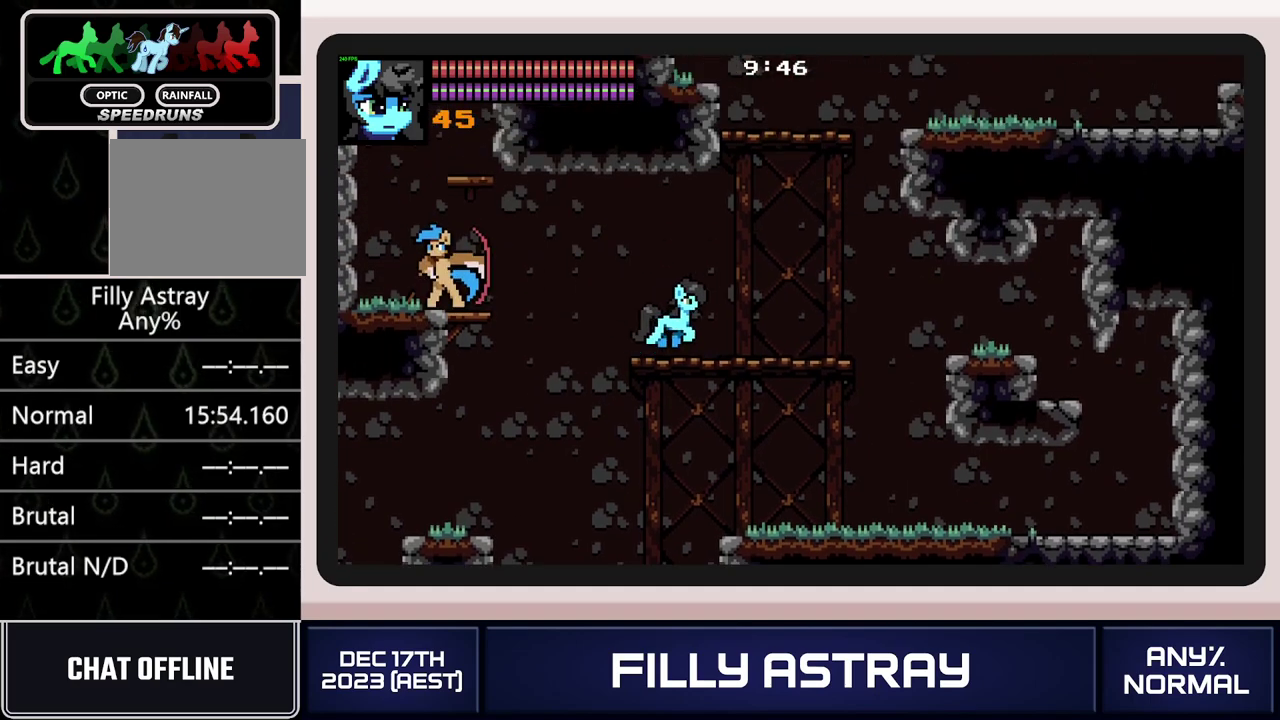
{"buttons": ["A", "DPAD_UP", "DPAD_RIGHT"], "events": [[300, "DPAD_DOWN", "up"], [333, "DPAD_UP", "down"], [383, "A", "down"]]}
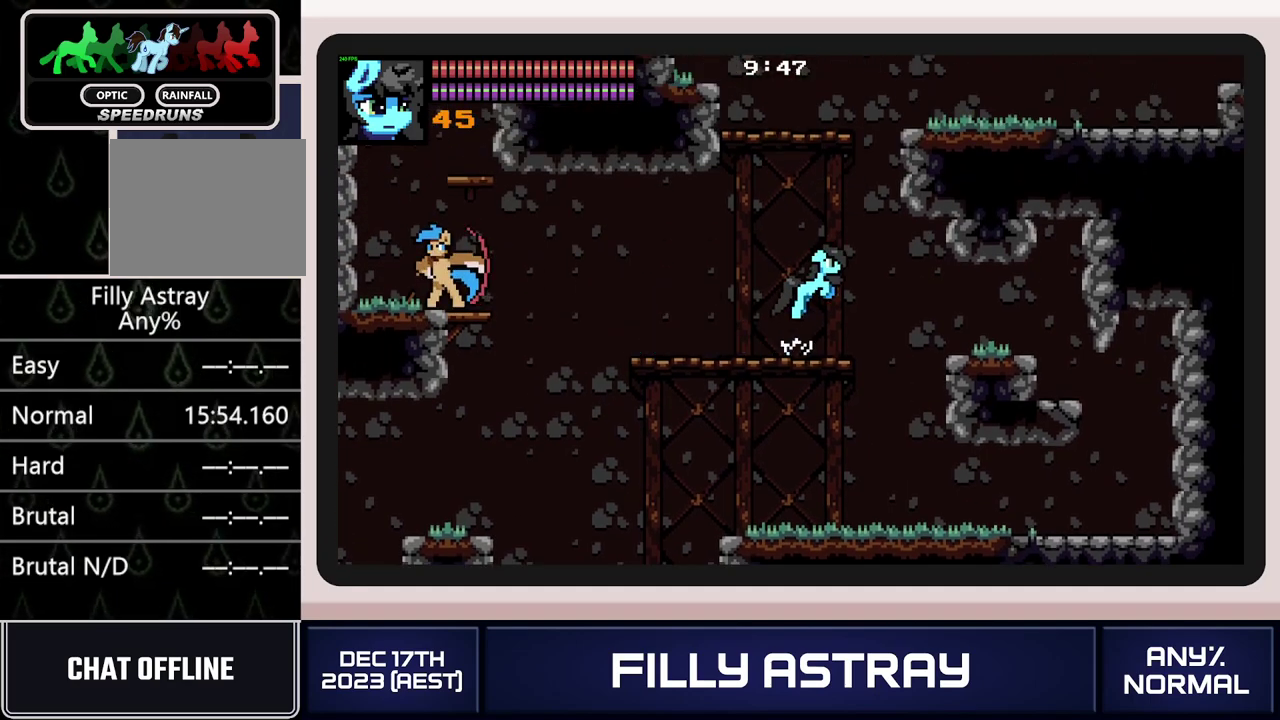
{"buttons": ["A"], "events": [[117, "X", "down"], [301, "X", "up"], [317, "DPAD_RIGHT", "up"], [317, "DPAD_UP", "up"]]}
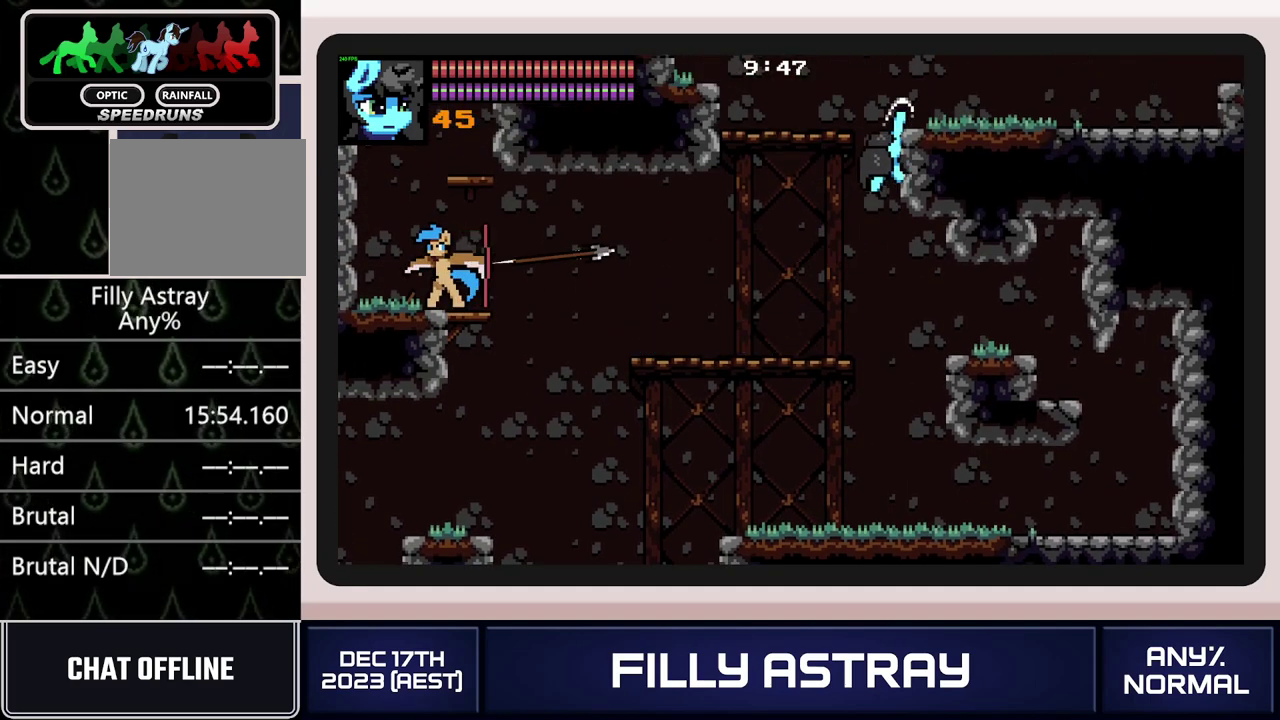
{"buttons": ["DPAD_RIGHT"], "events": [[83, "DPAD_RIGHT", "down"], [116, "A", "up"]]}
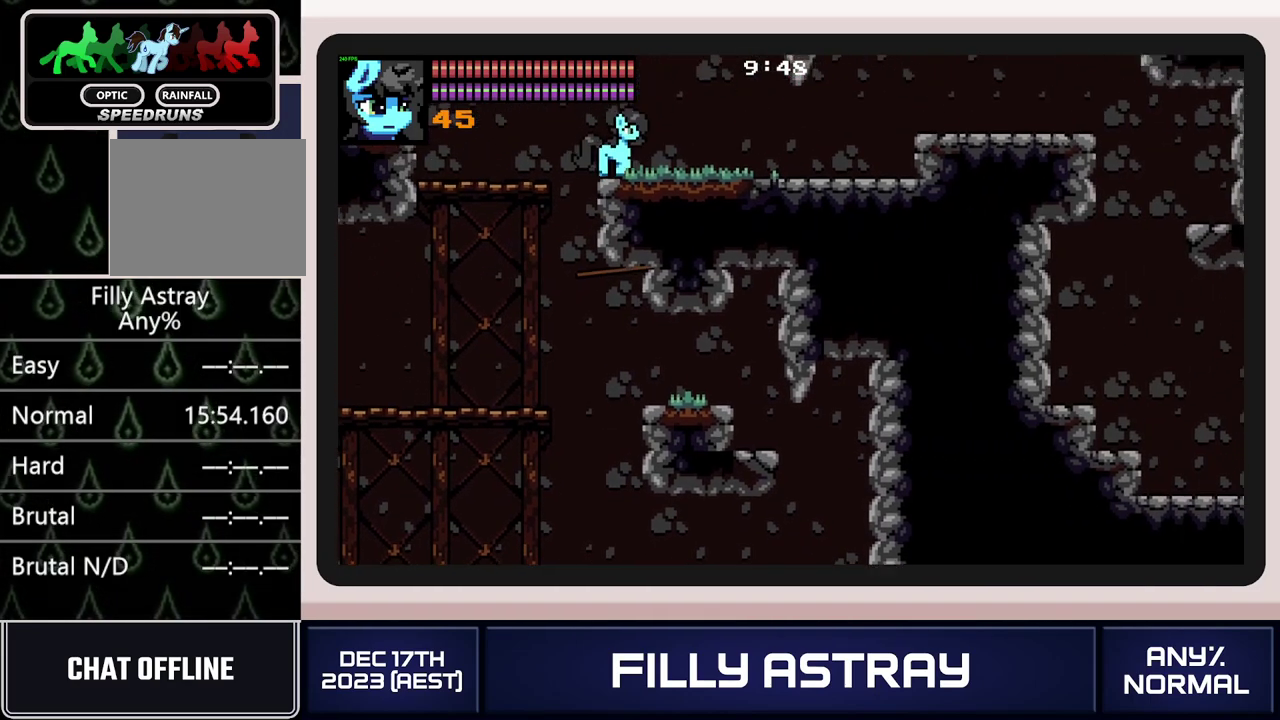
{"buttons": ["DPAD_RIGHT"], "events": []}
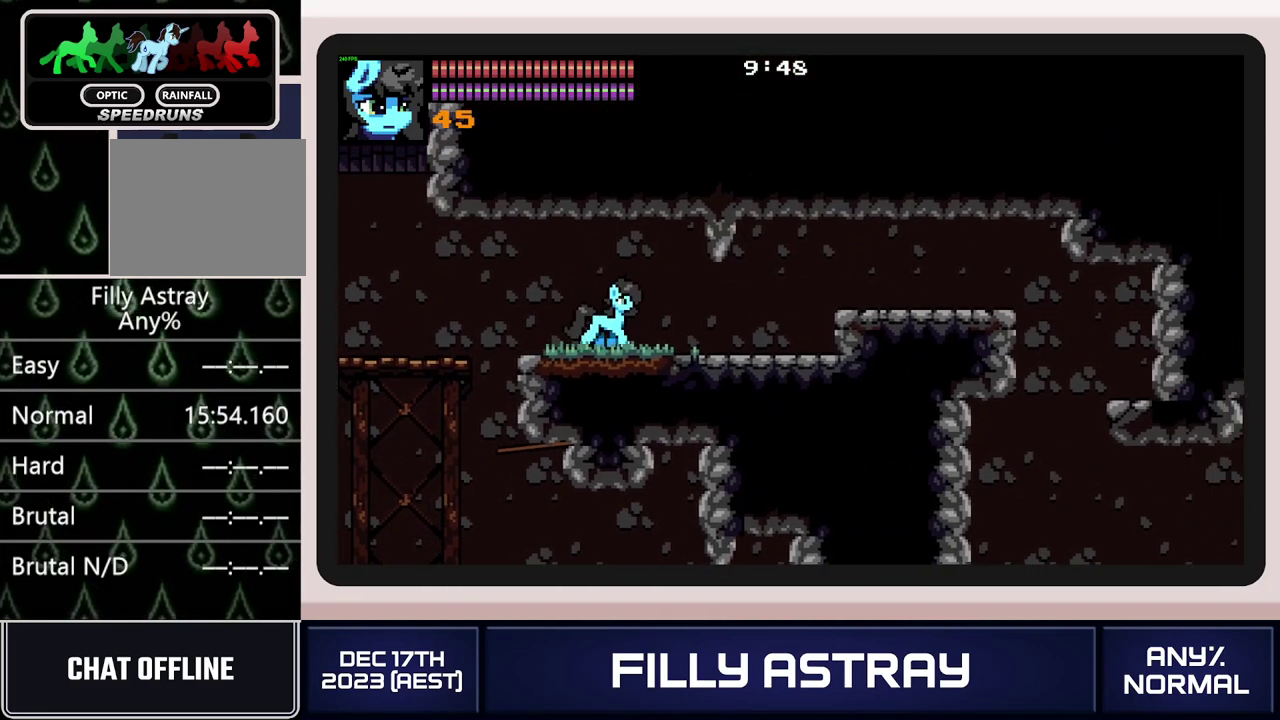
{"buttons": ["DPAD_DOWN", "DPAD_RIGHT"], "events": [[300, "DPAD_DOWN", "down"], [367, "A", "down"], [500, "A", "up"]]}
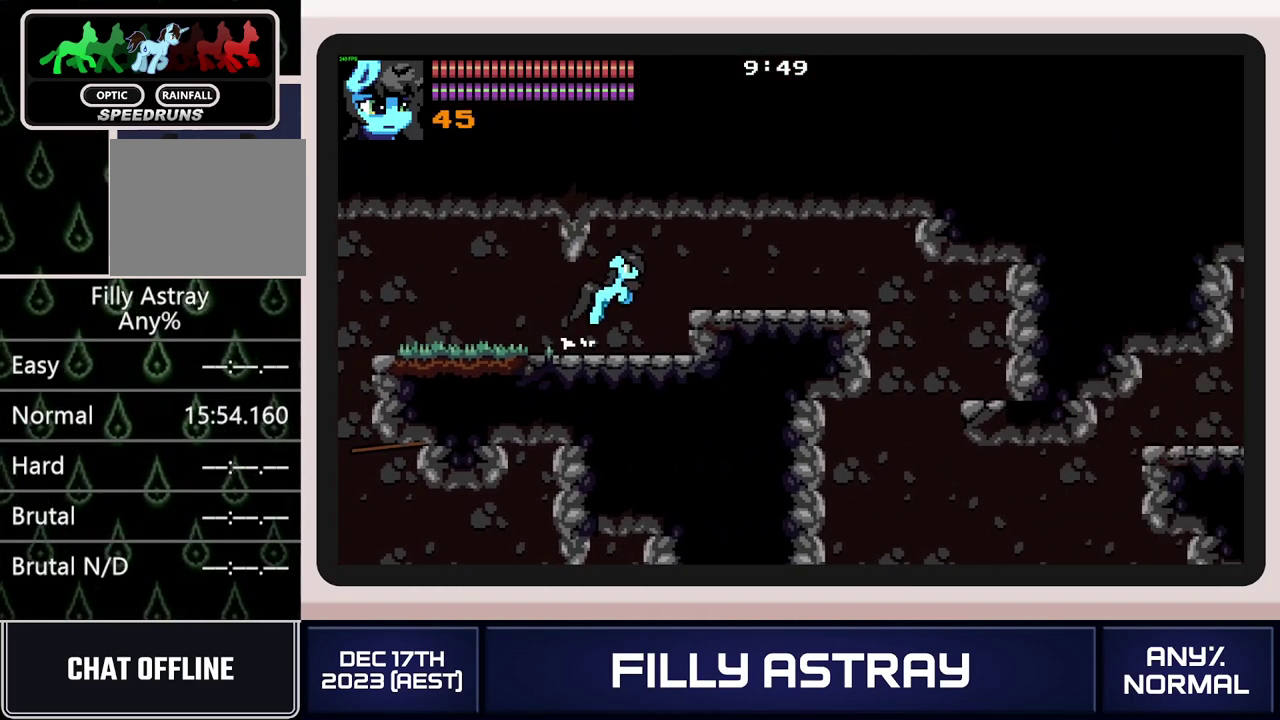
{"buttons": ["DPAD_RIGHT"], "events": [[17, "DPAD_DOWN", "up"]]}
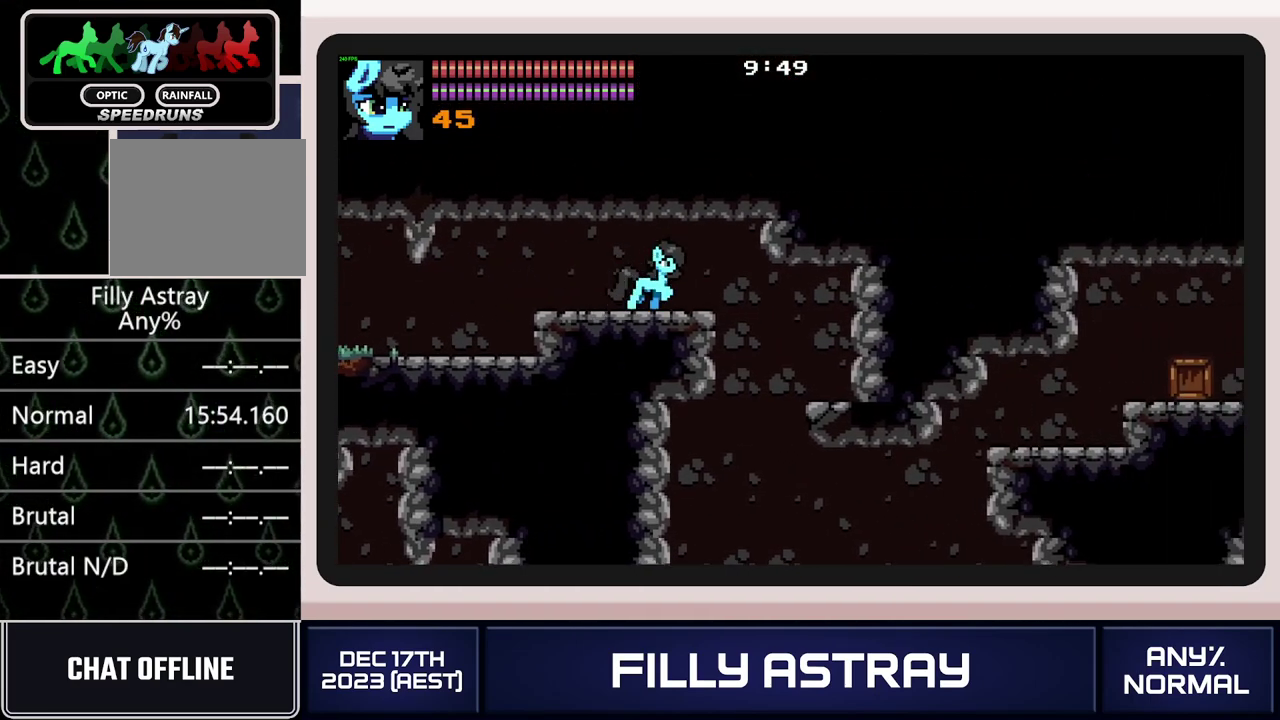
{"buttons": ["DPAD_DOWN"], "events": [[217, "DPAD_RIGHT", "up"], [333, "DPAD_LEFT", "down"], [383, "DPAD_DOWN", "down"], [417, "DPAD_LEFT", "up"]]}